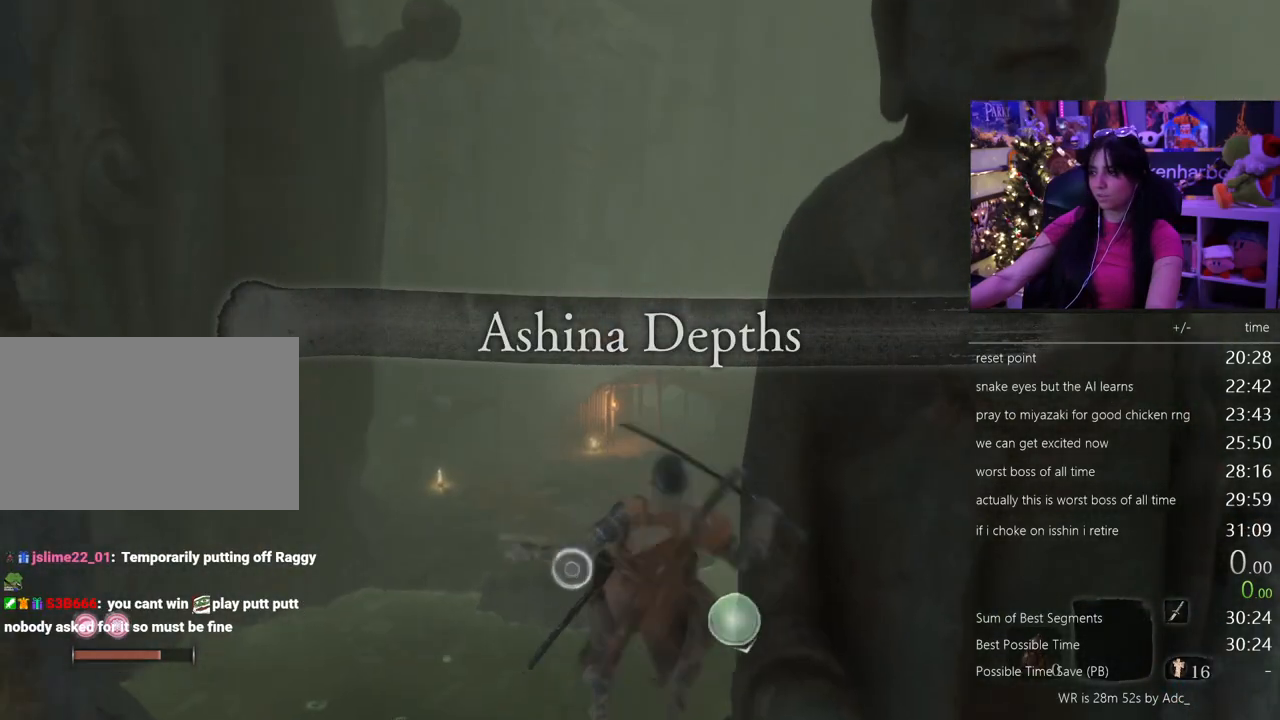
Gameplay with keyboard and mouse; each line is a JSON object with the keys and mouse buttons held at the frame after it. "events" lists presses ("down") and releases ("up") of "1", "2", "3", "4", "5", "a", "alt", "c", "caps_lock", "ctrl", "d", "e", "f", "g", "q", "r", "s", "shift", "space", "t", "tab", "v", "w", "x", "z" and "mouse_wheel" between this image and that frame as [ms after this image, input, new state], when the widget could be followed in between. "mouse_wheel" = the "wheel" button of the "mouse" list. No other keys are recorded. "wheel" means that the mouse wheel is clicked or scrolled. Not read: mouse_move.
{"keys": [], "mouse": [], "events": [[233, "w", "up"]]}
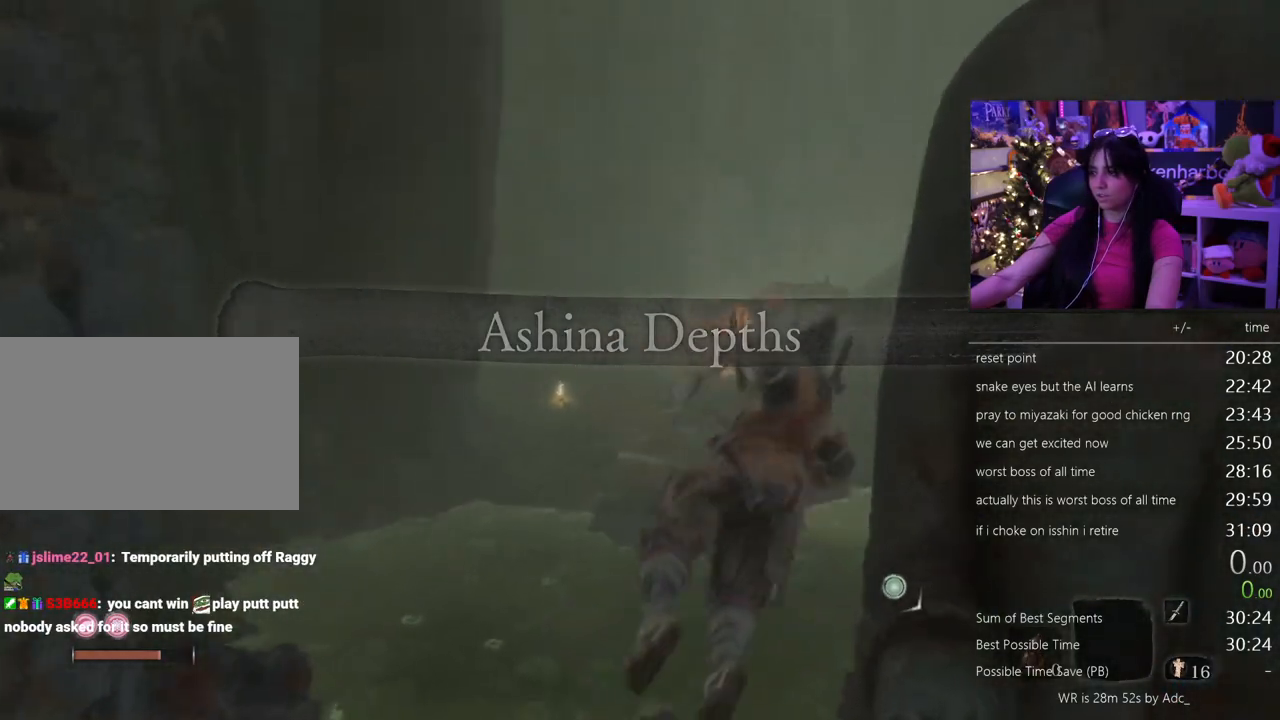
{"keys": [], "mouse": [], "events": []}
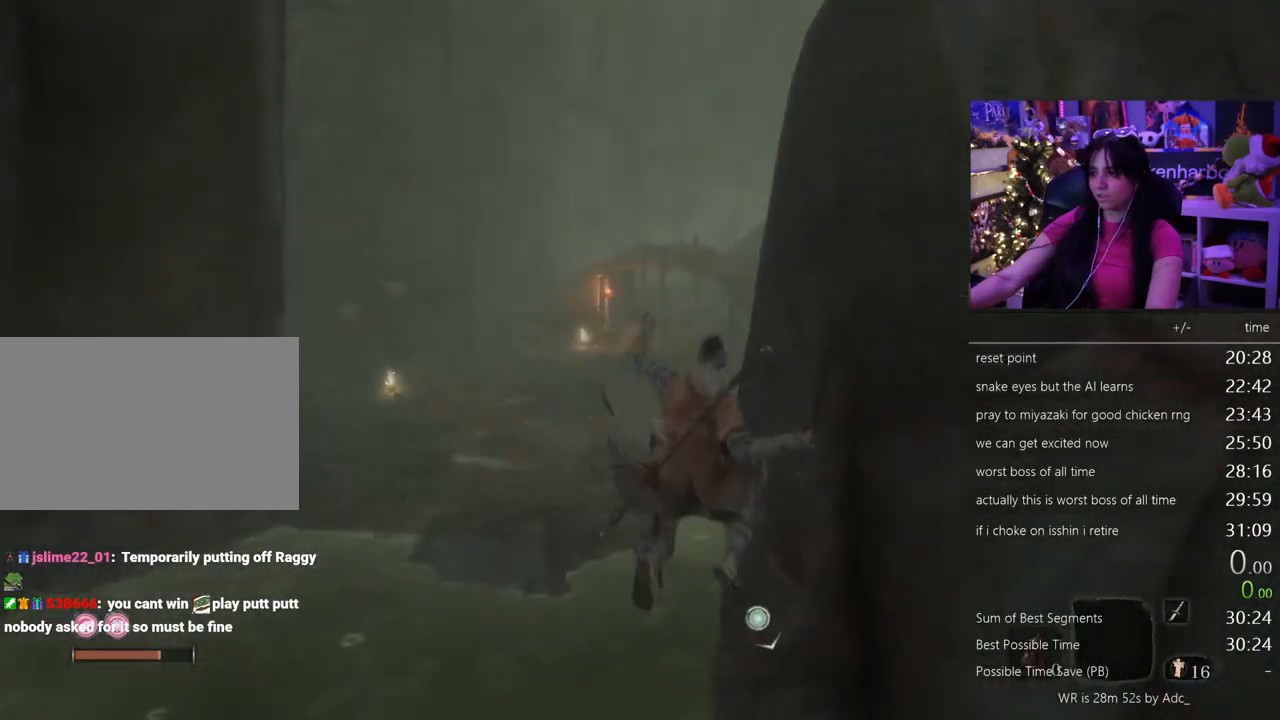
{"keys": [], "mouse": [], "events": [[317, "f", "down"], [400, "f", "up"]]}
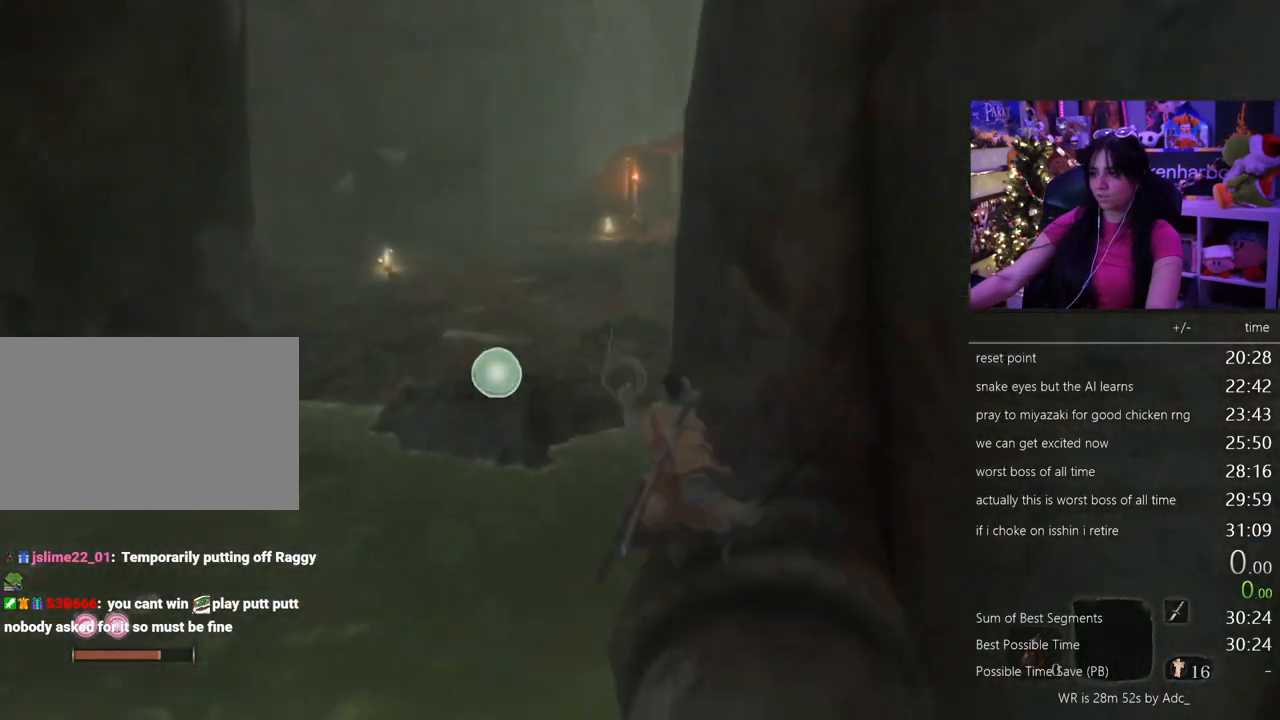
{"keys": ["shift", "w"], "mouse": [], "events": [[83, "shift", "down"], [83, "w", "down"]]}
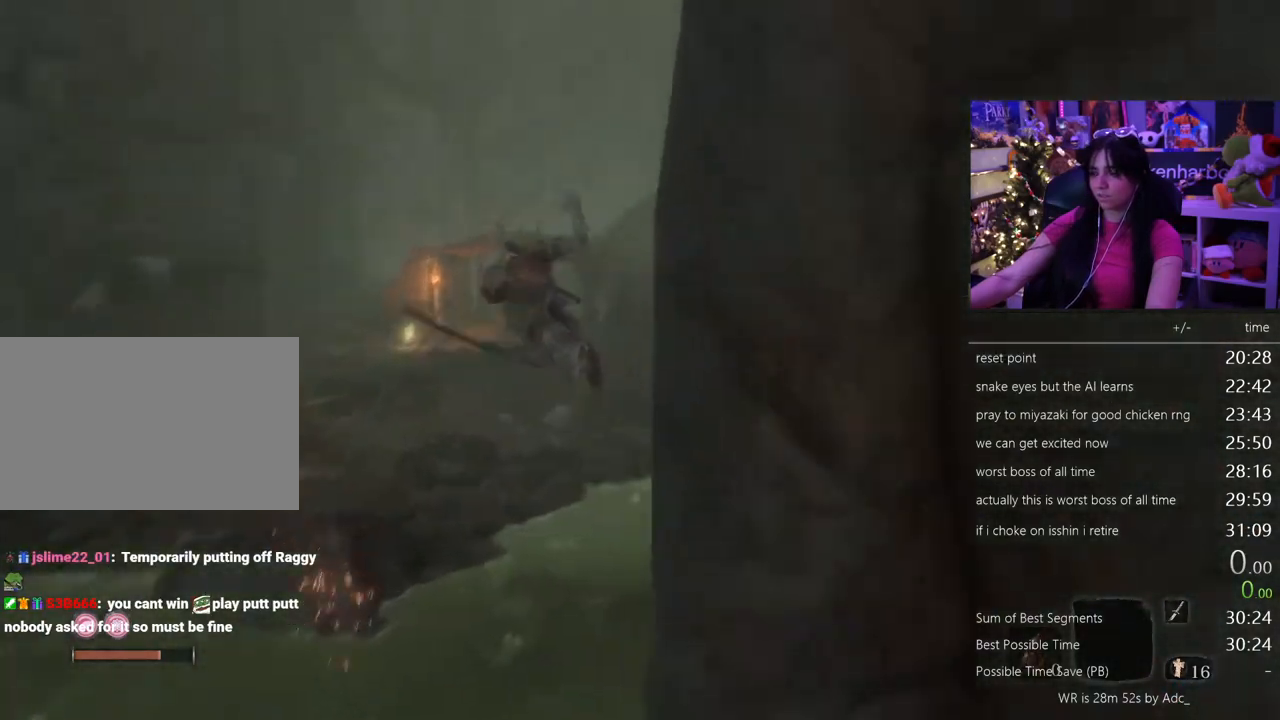
{"keys": ["shift", "w"], "mouse": [], "events": []}
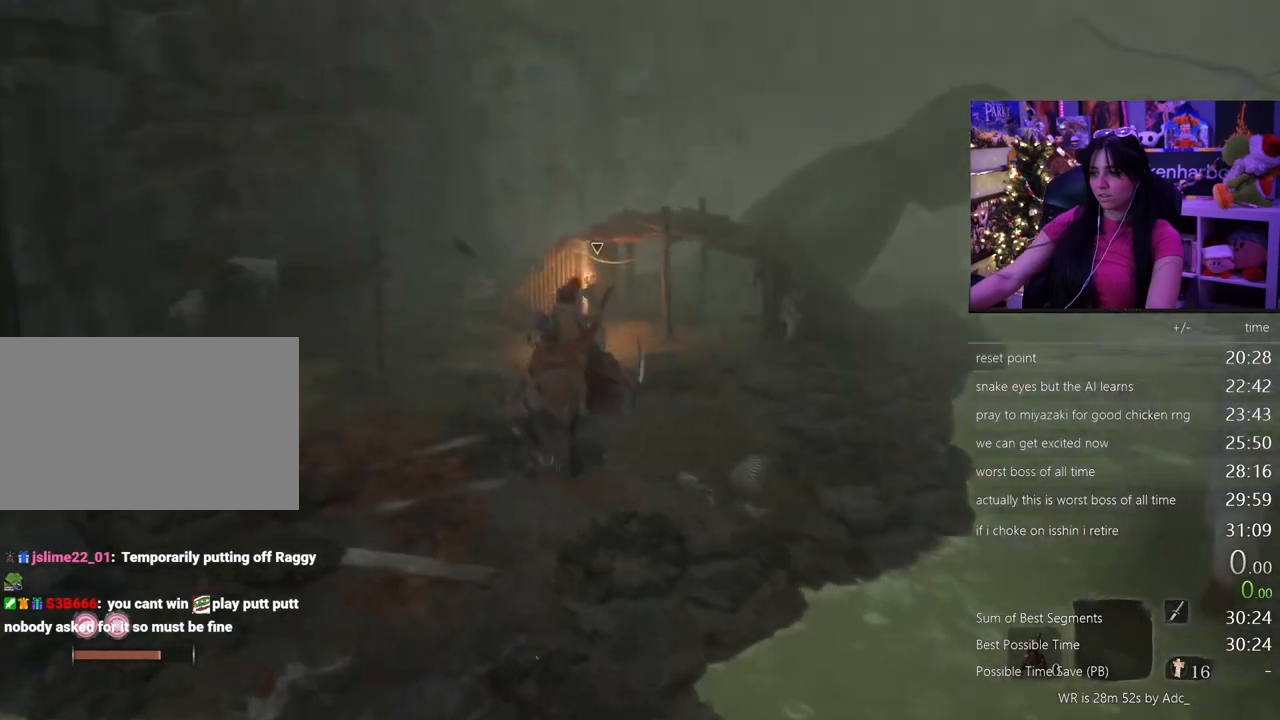
{"keys": ["shift", "w"], "mouse": [], "events": []}
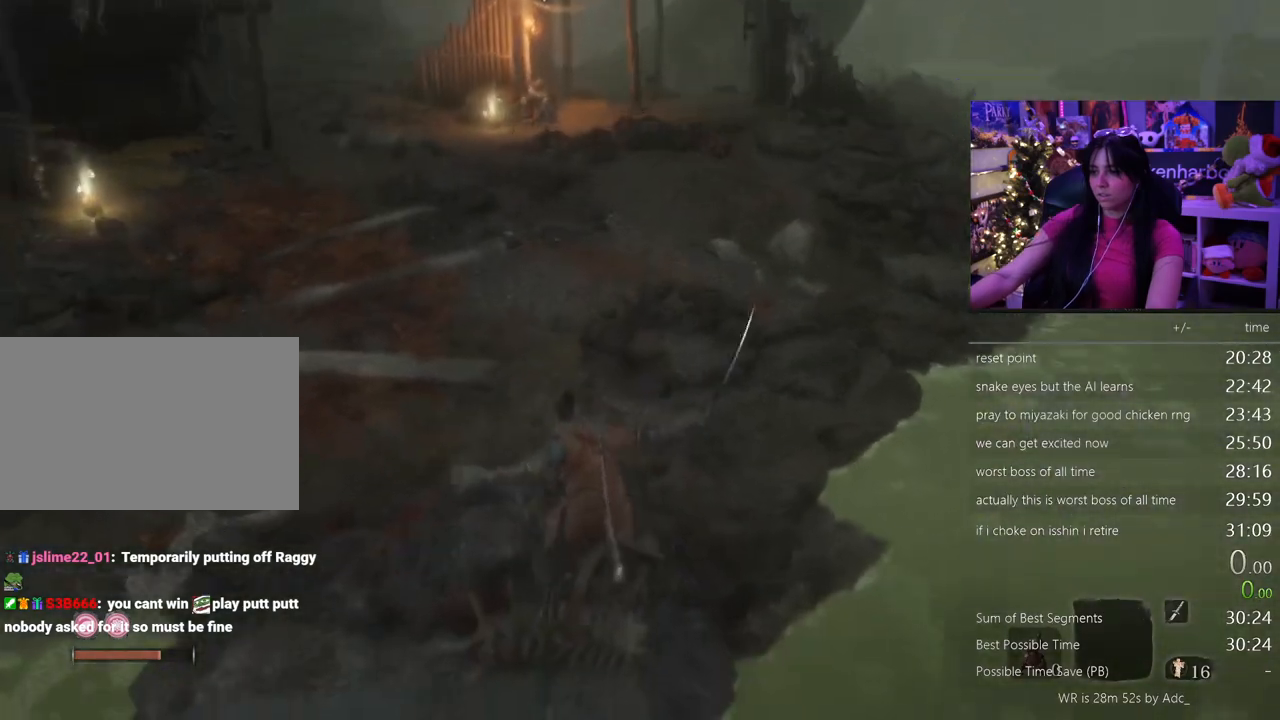
{"keys": ["shift", "w"], "mouse": [], "events": []}
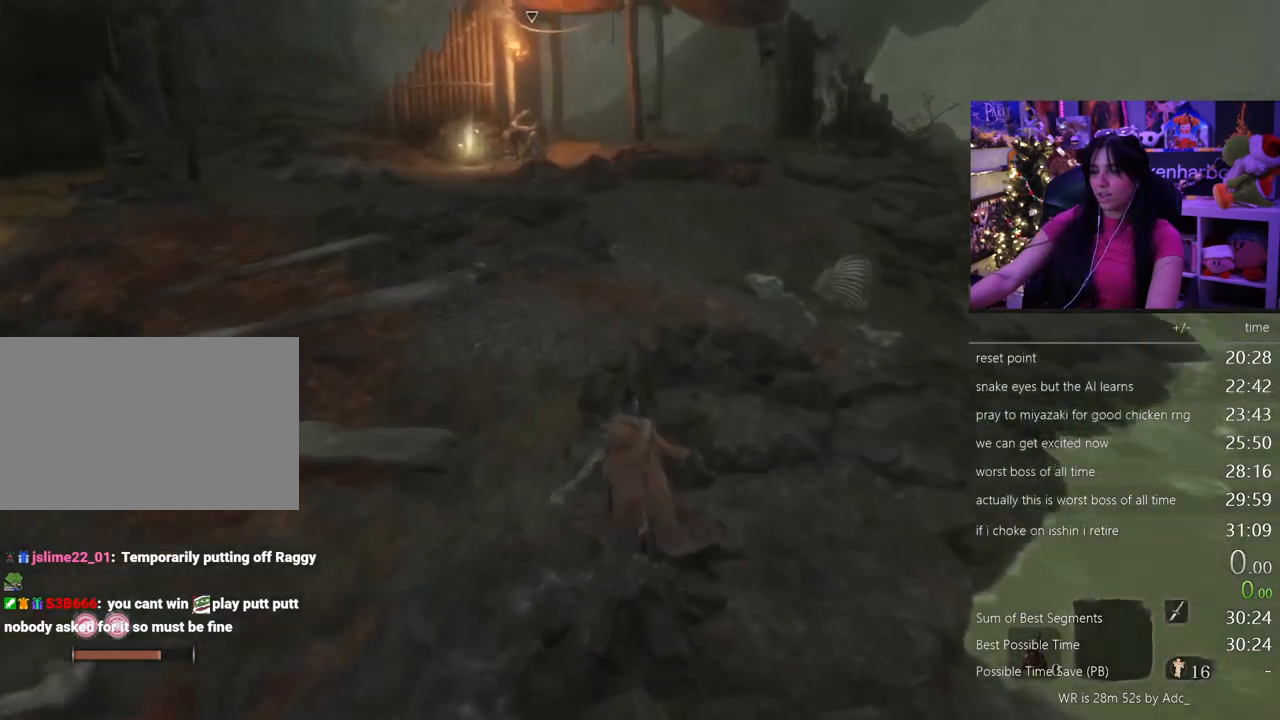
{"keys": ["shift", "w"], "mouse": [], "events": []}
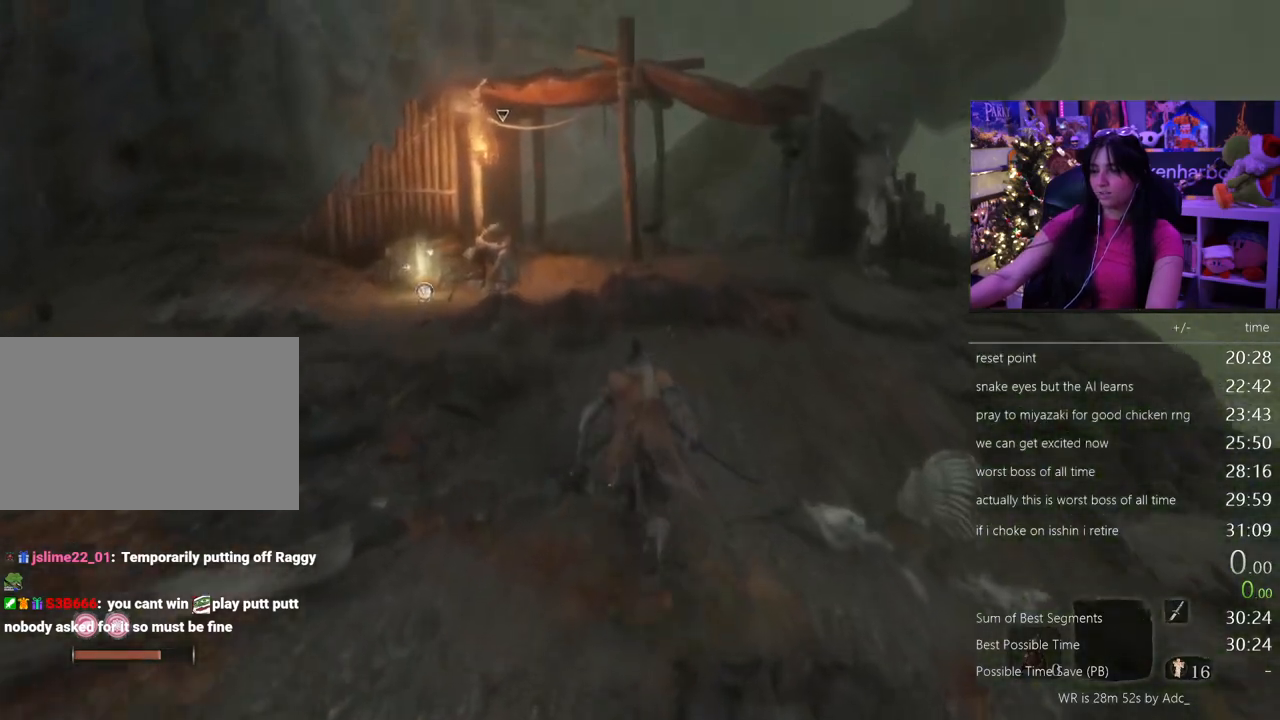
{"keys": ["shift", "w"], "mouse": [], "events": []}
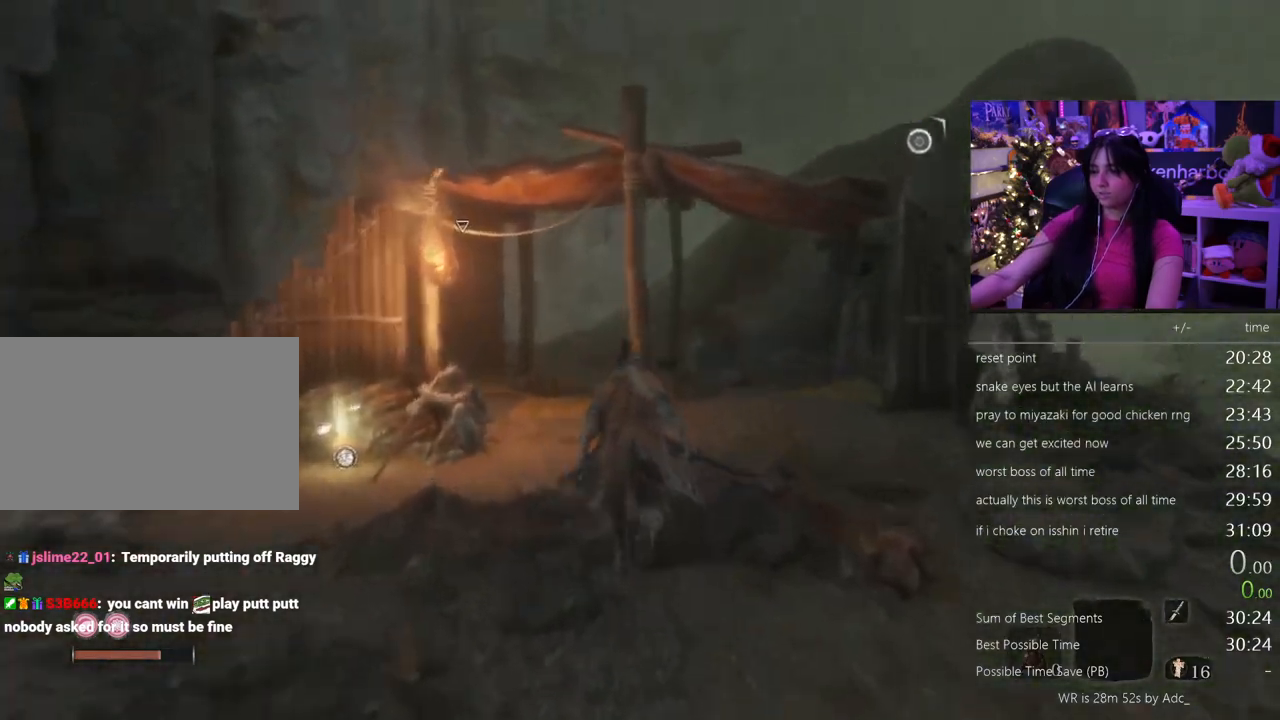
{"keys": ["shift", "w"], "mouse": [], "events": []}
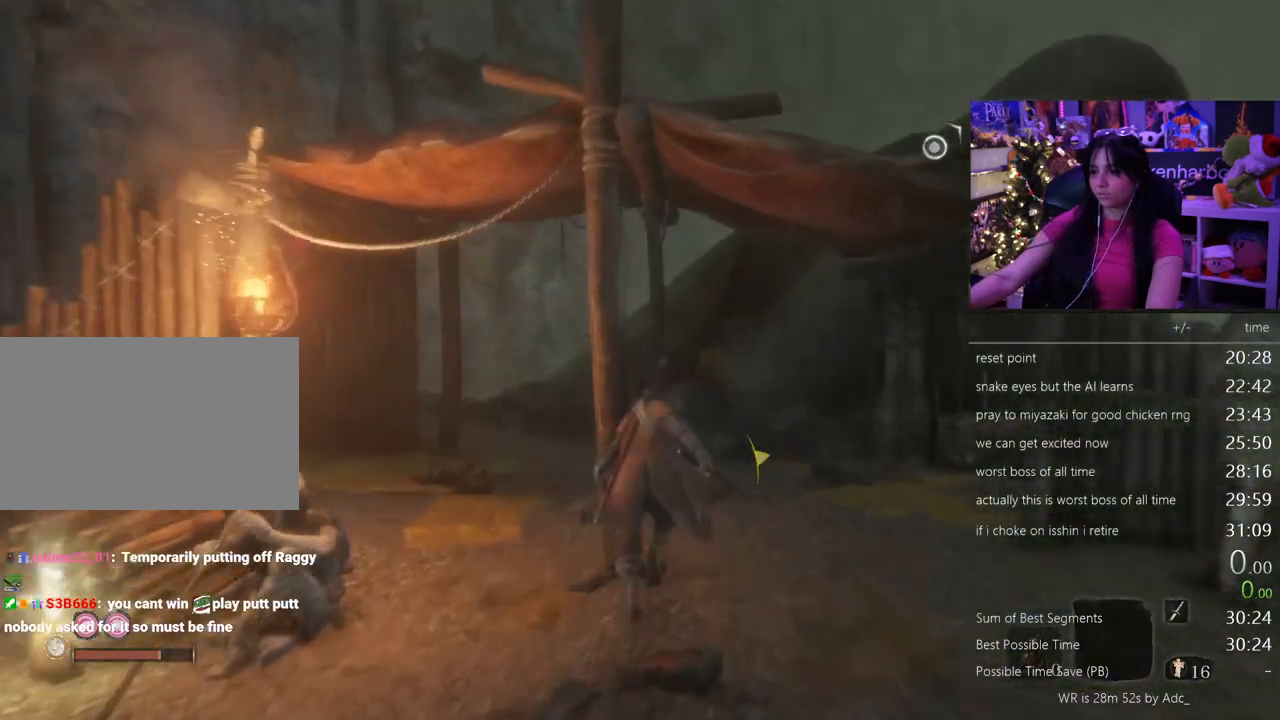
{"keys": ["shift", "w"], "mouse": []}
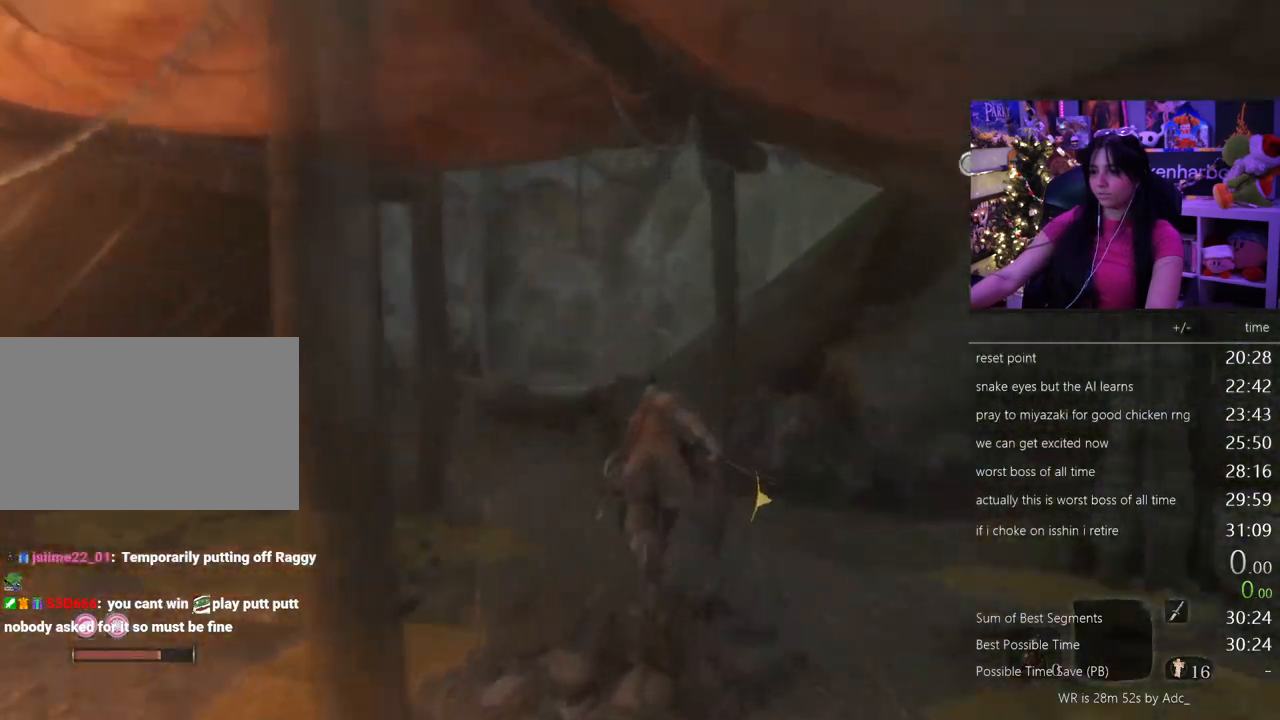
{"keys": ["shift", "w"], "mouse": [], "events": []}
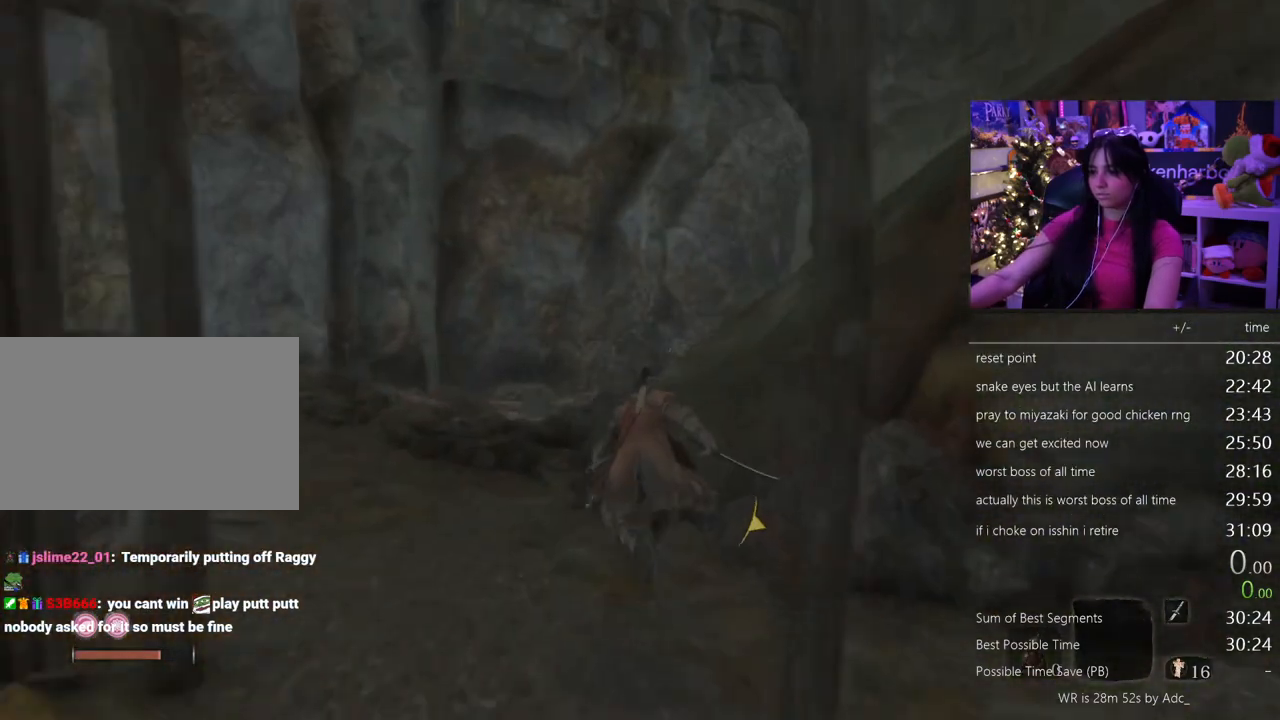
{"keys": ["shift", "w"], "mouse": [], "events": []}
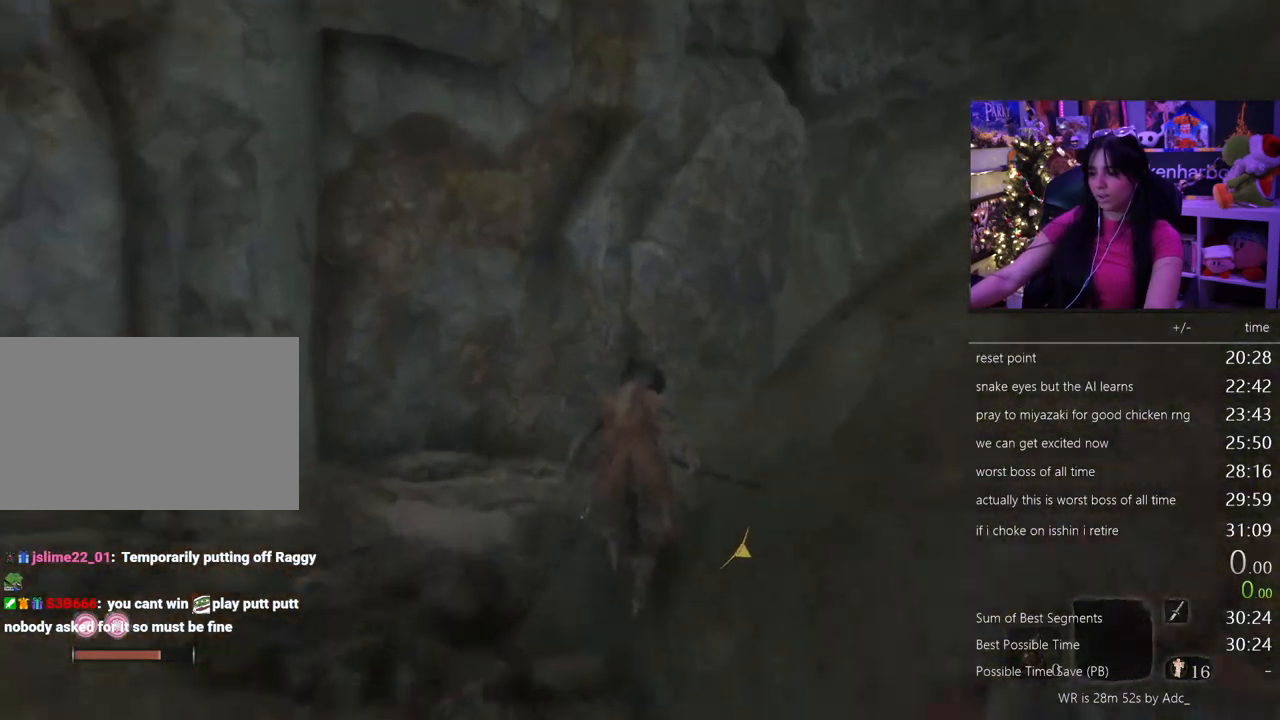
{"keys": ["shift", "w"], "mouse": [], "events": []}
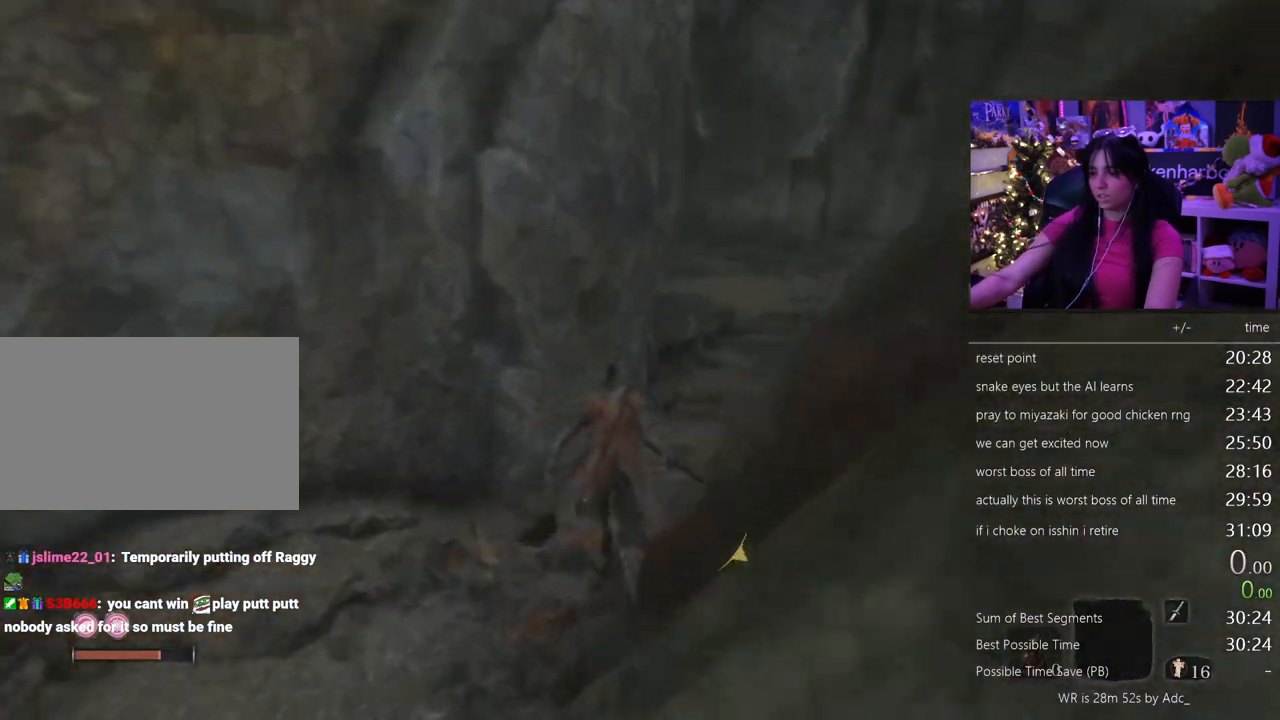
{"keys": ["shift", "w"], "mouse": [], "events": []}
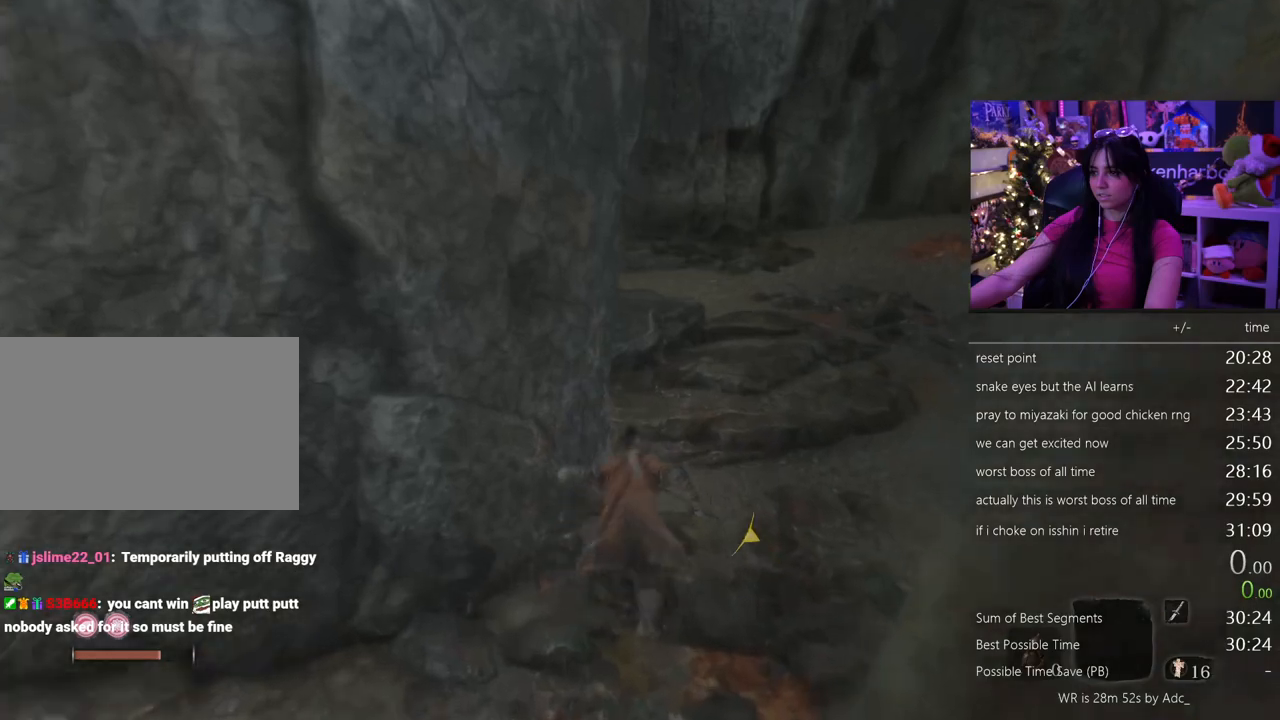
{"keys": ["shift", "w"], "mouse": [], "events": []}
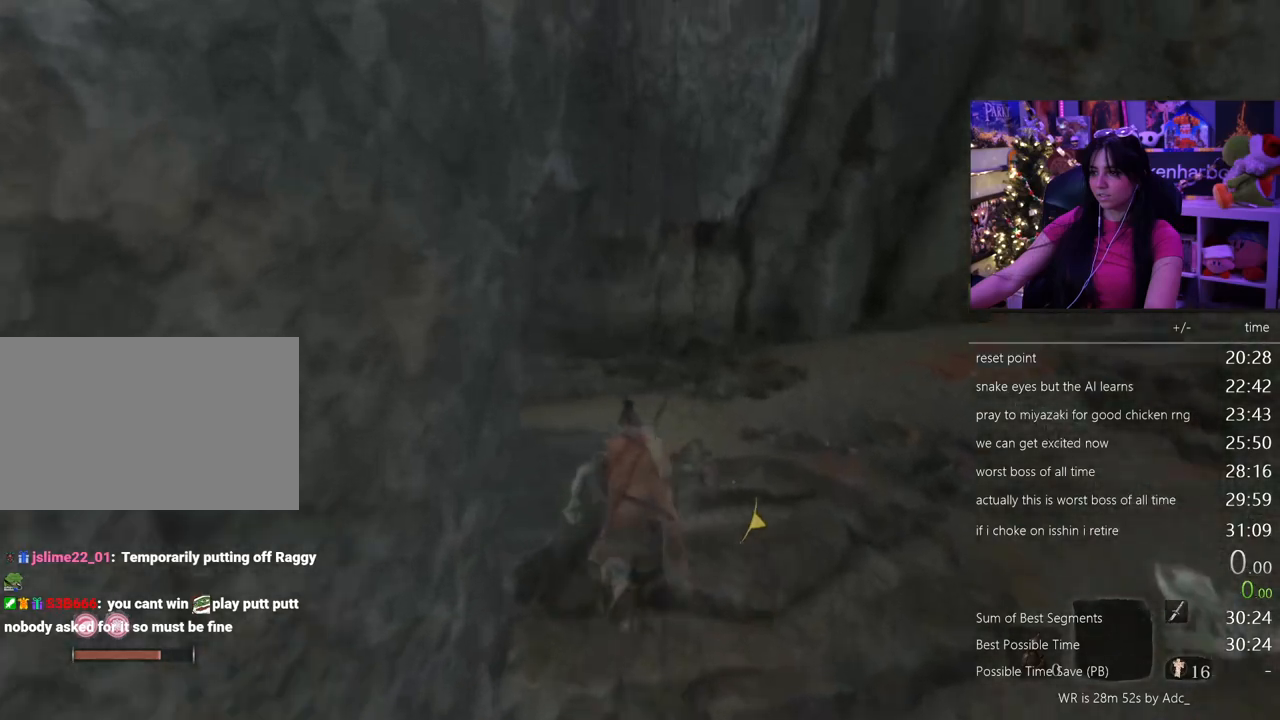
{"keys": ["shift", "w"], "mouse": [], "events": []}
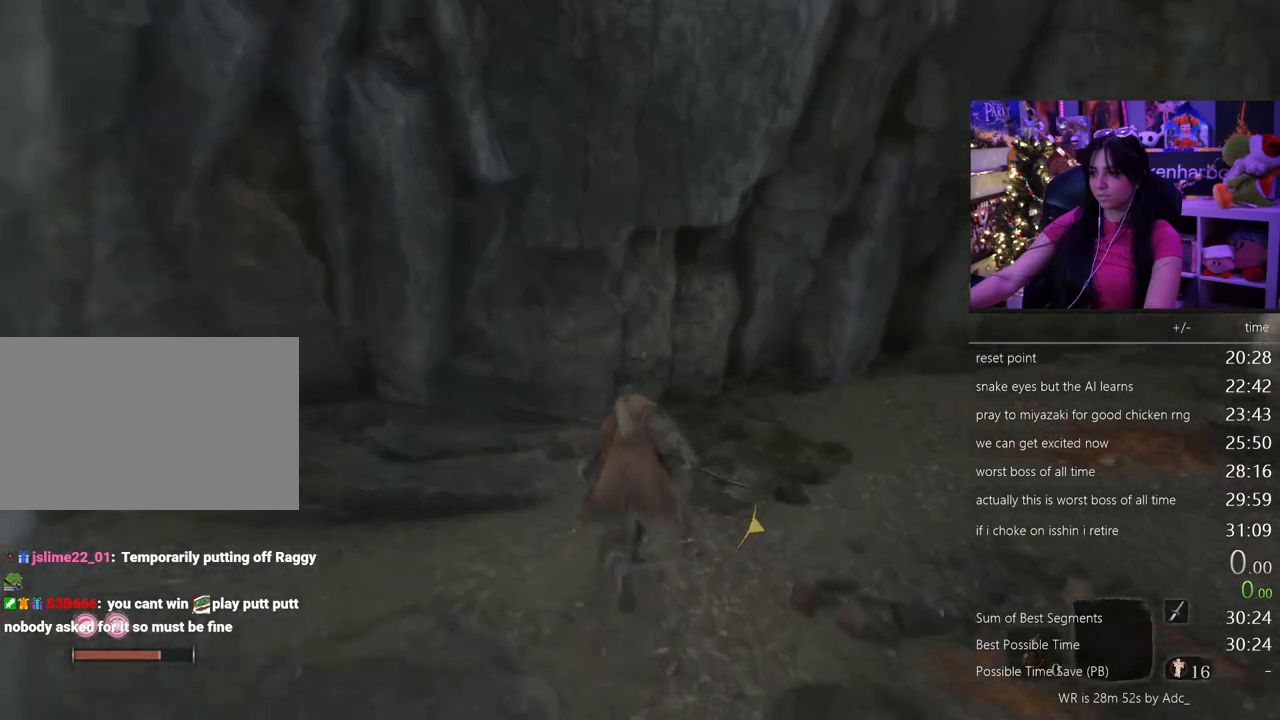
{"keys": ["shift", "w"], "mouse": [], "events": []}
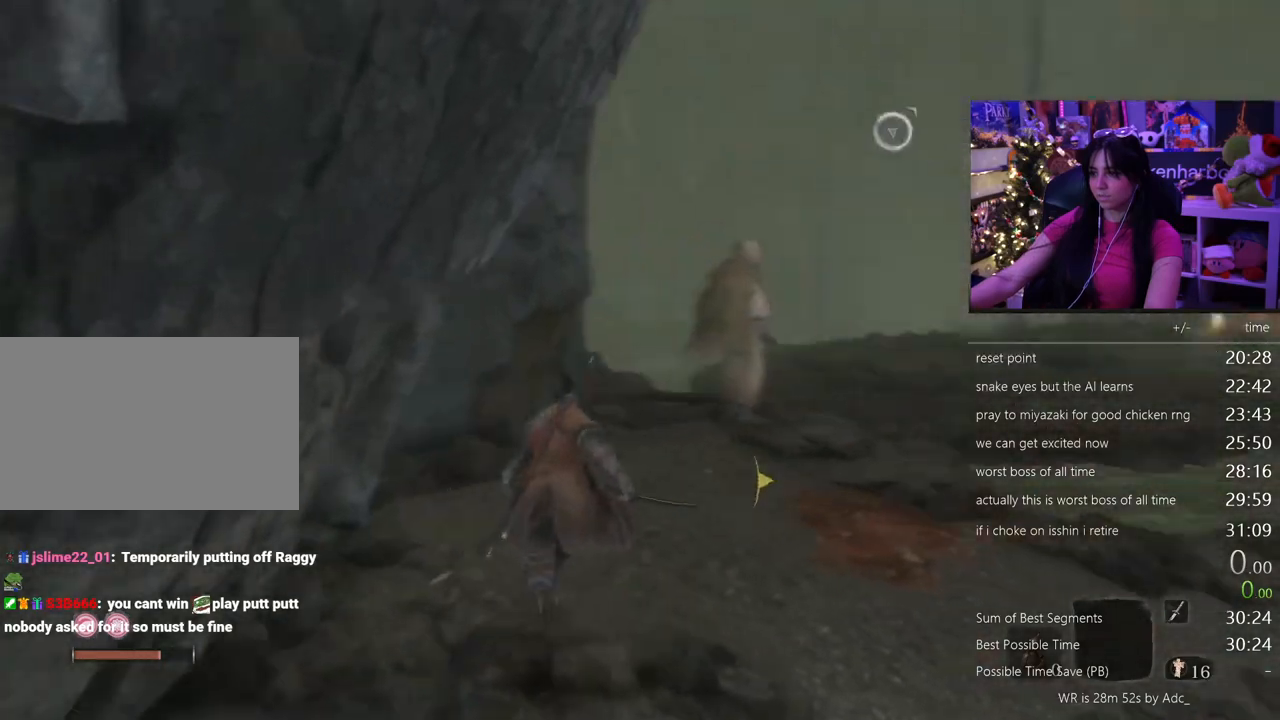
{"keys": ["shift", "w"], "mouse": [], "events": [[100, "mouse_wheel", "down"], [233, "mouse_wheel", "up"]]}
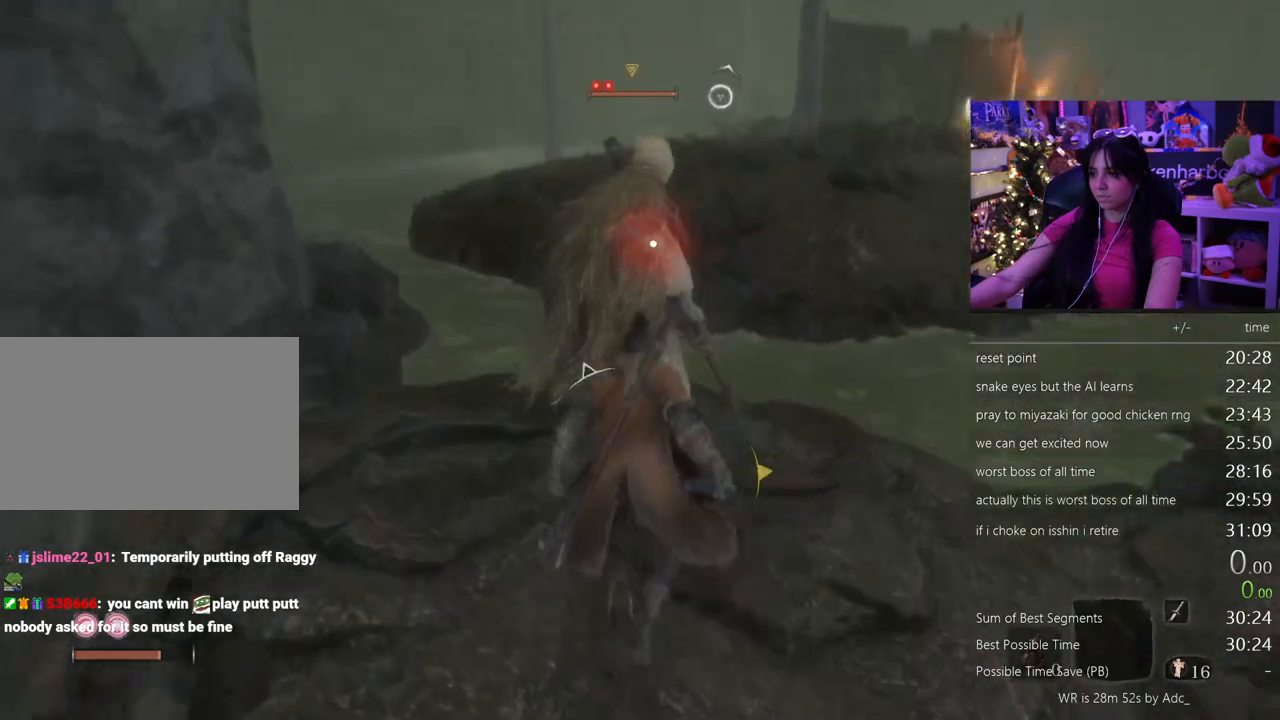
{"keys": ["w"], "mouse": [], "events": [[67, "shift", "up"]]}
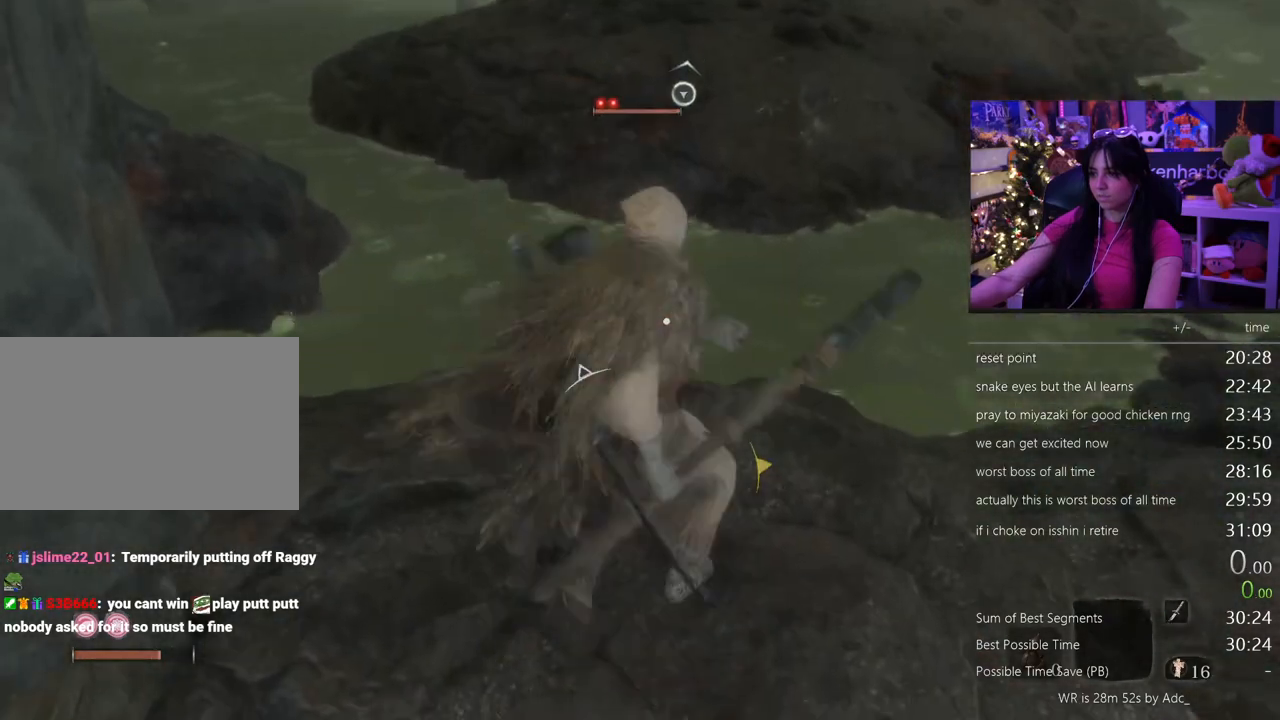
{"keys": [], "mouse": [], "events": [[117, "w", "up"]]}
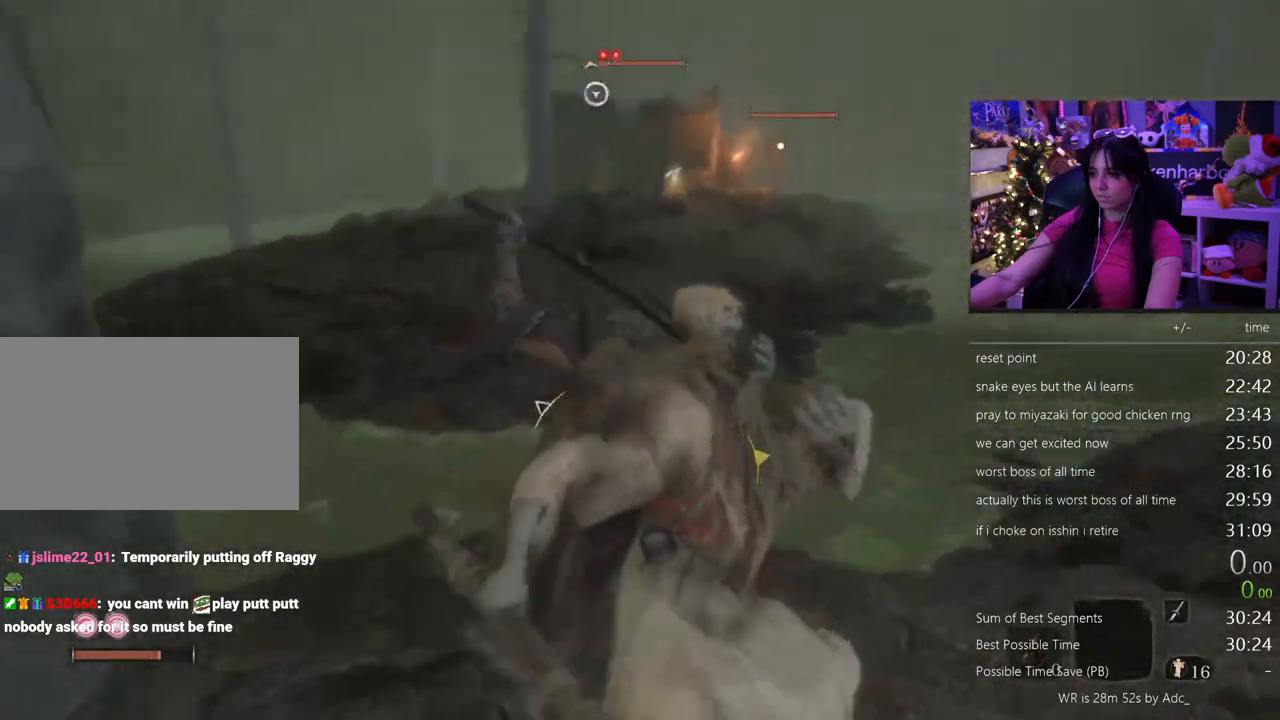
{"keys": [], "mouse": [], "events": [[50, "c", "down"], [133, "c", "up"], [417, "c", "down"], [467, "c", "up"]]}
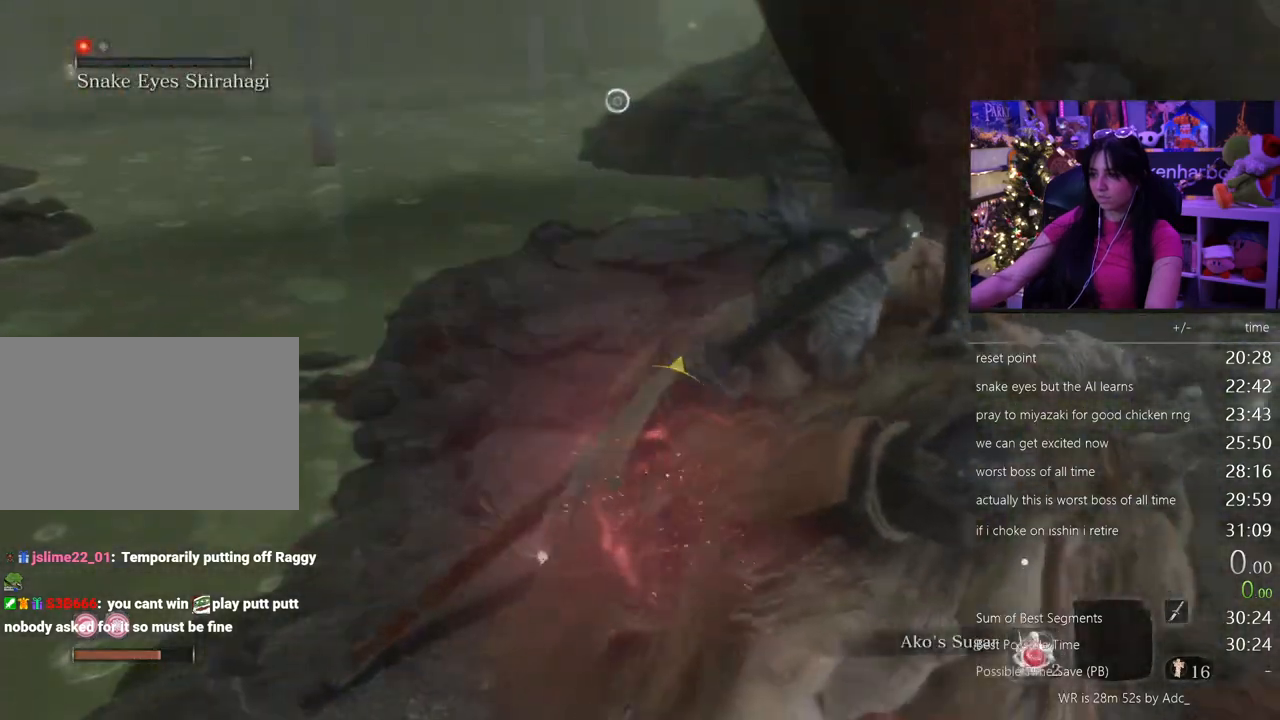
{"keys": [], "mouse": [], "events": []}
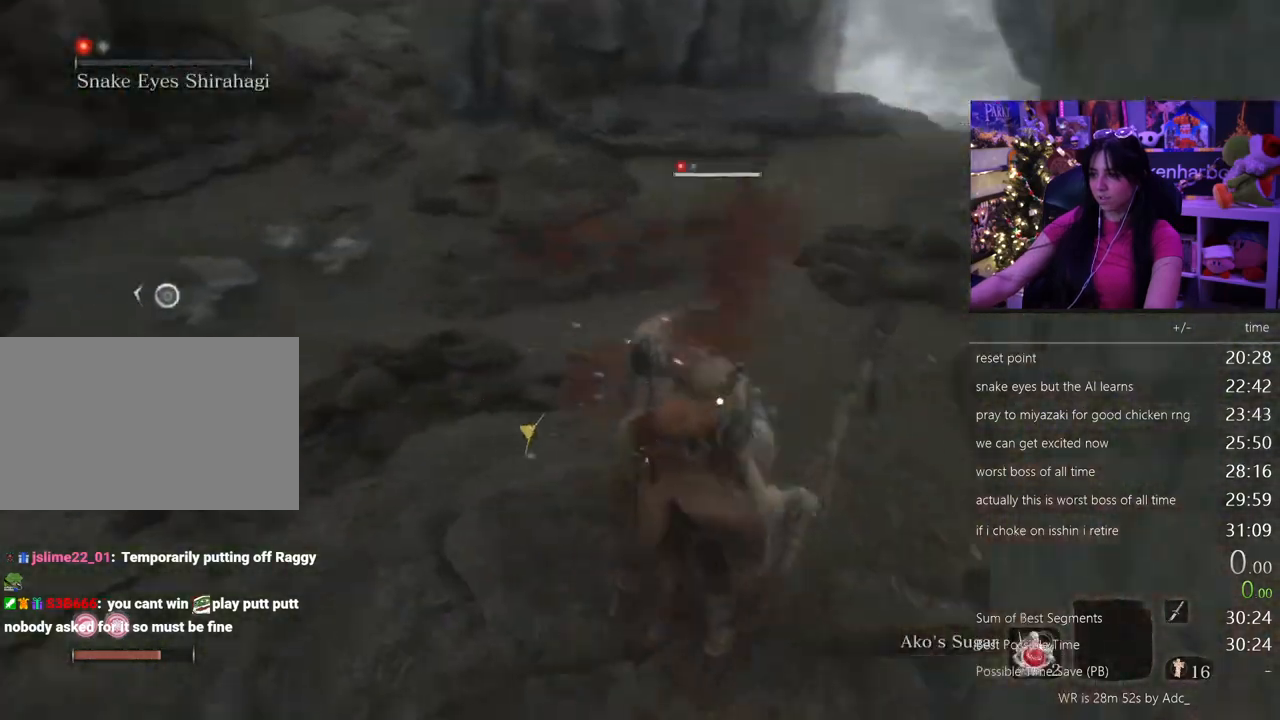
{"keys": [], "mouse": [], "events": [[217, "r", "down"], [267, "r", "up"], [350, "r", "down"], [450, "r", "up"]]}
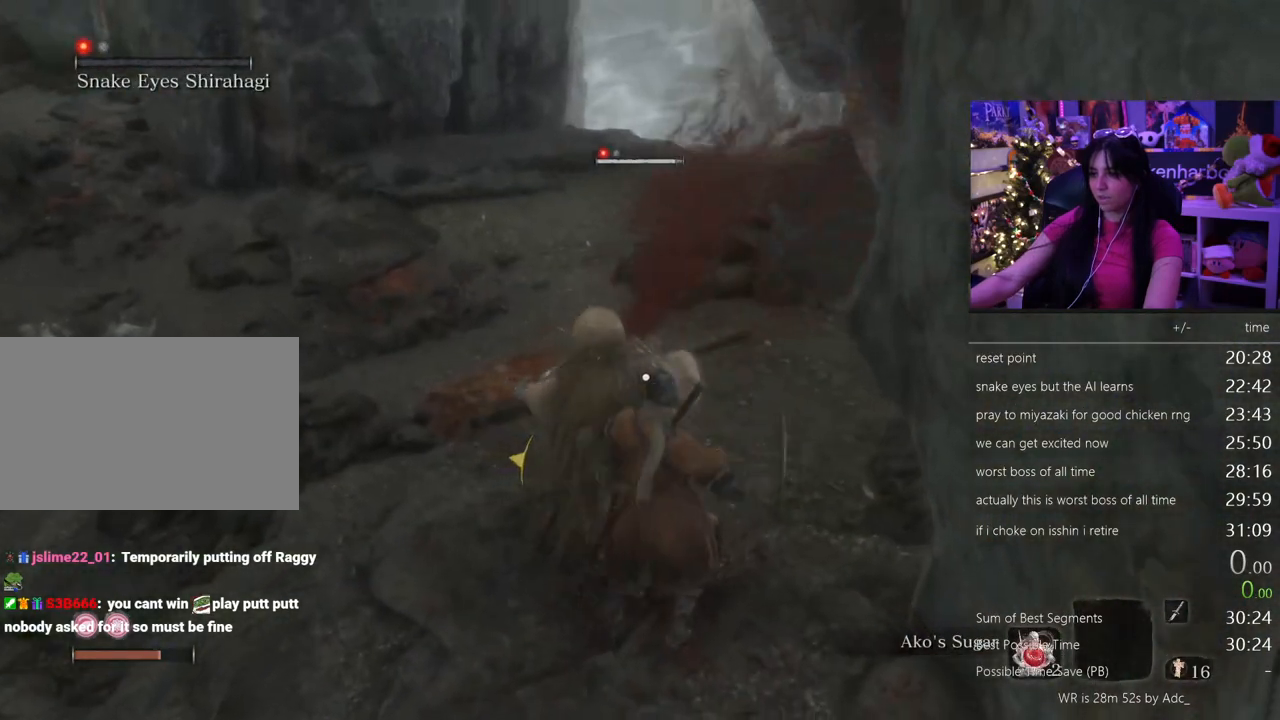
{"keys": [], "mouse": []}
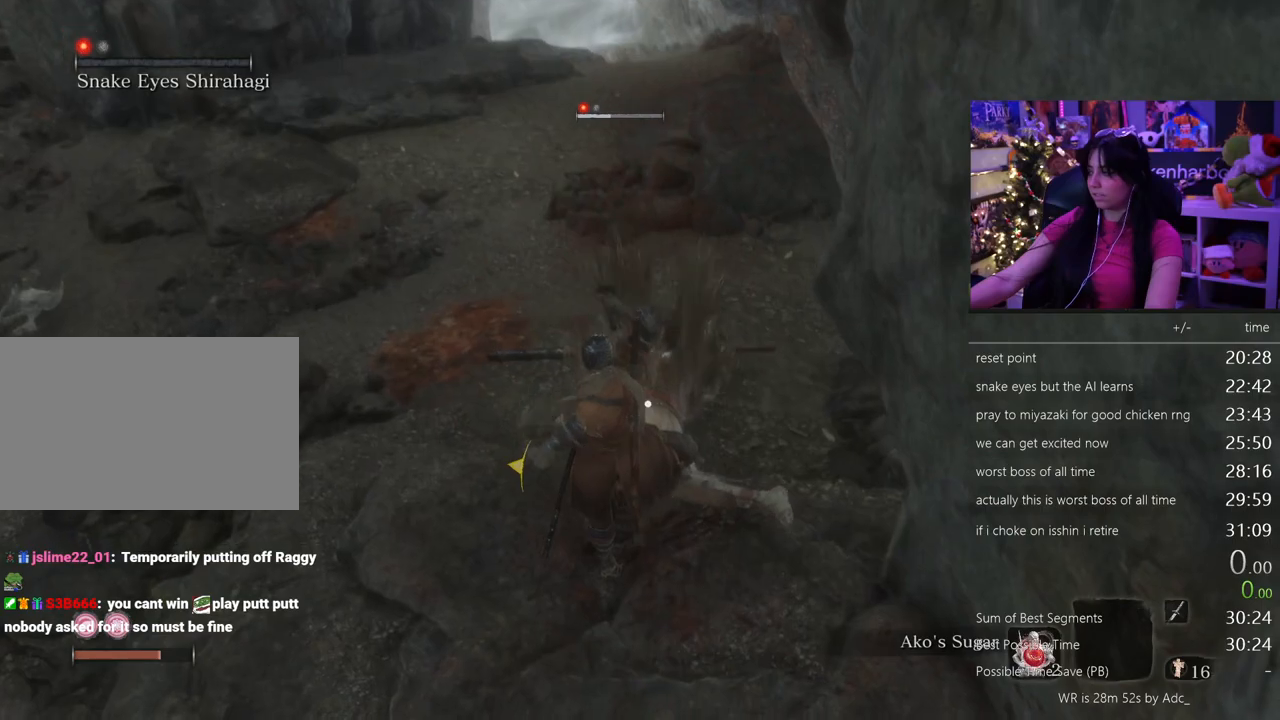
{"keys": [], "mouse": []}
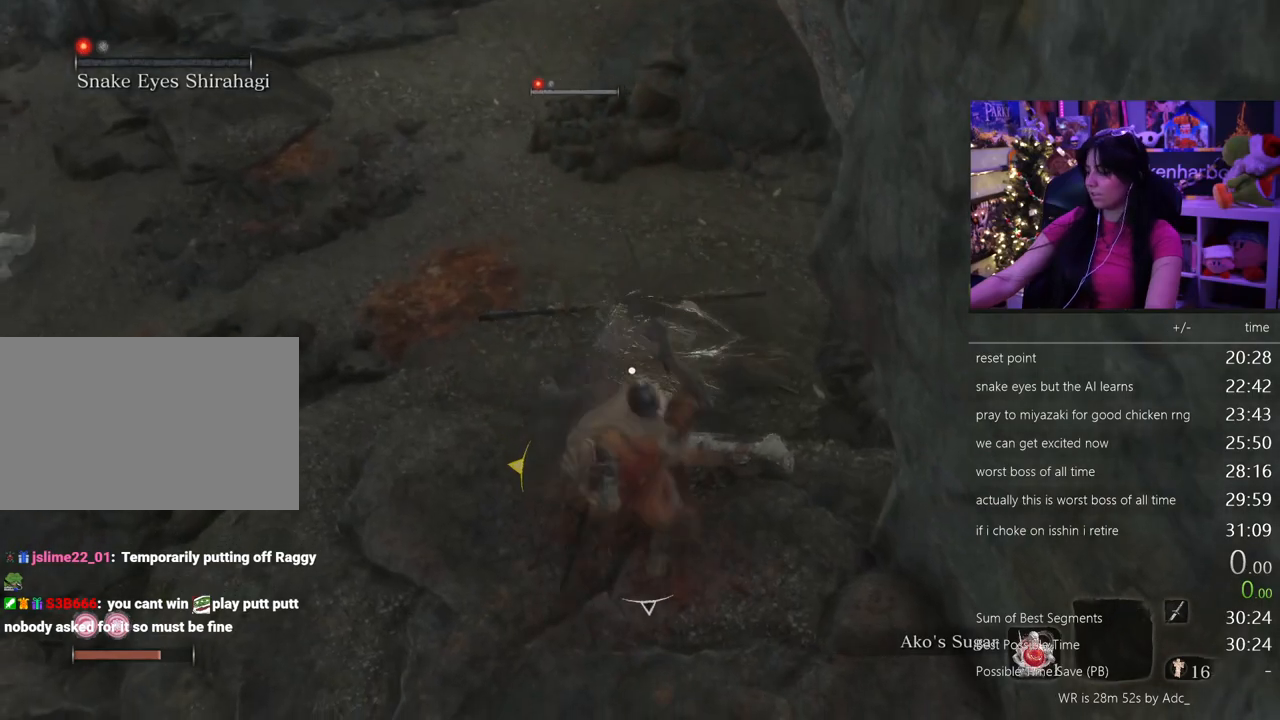
{"keys": ["s"], "mouse": [], "events": [[317, "space", "down"], [350, "space", "up"], [450, "s", "down"]]}
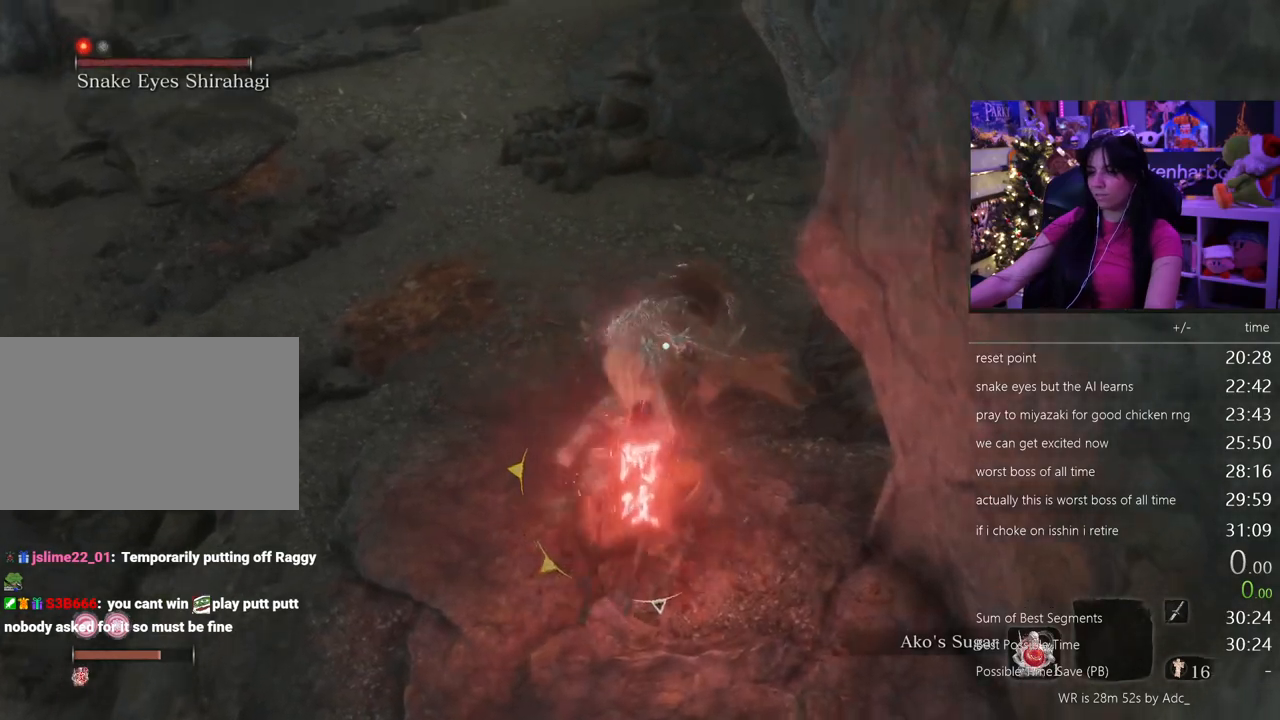
{"keys": [], "mouse": [], "events": [[183, "s", "up"]]}